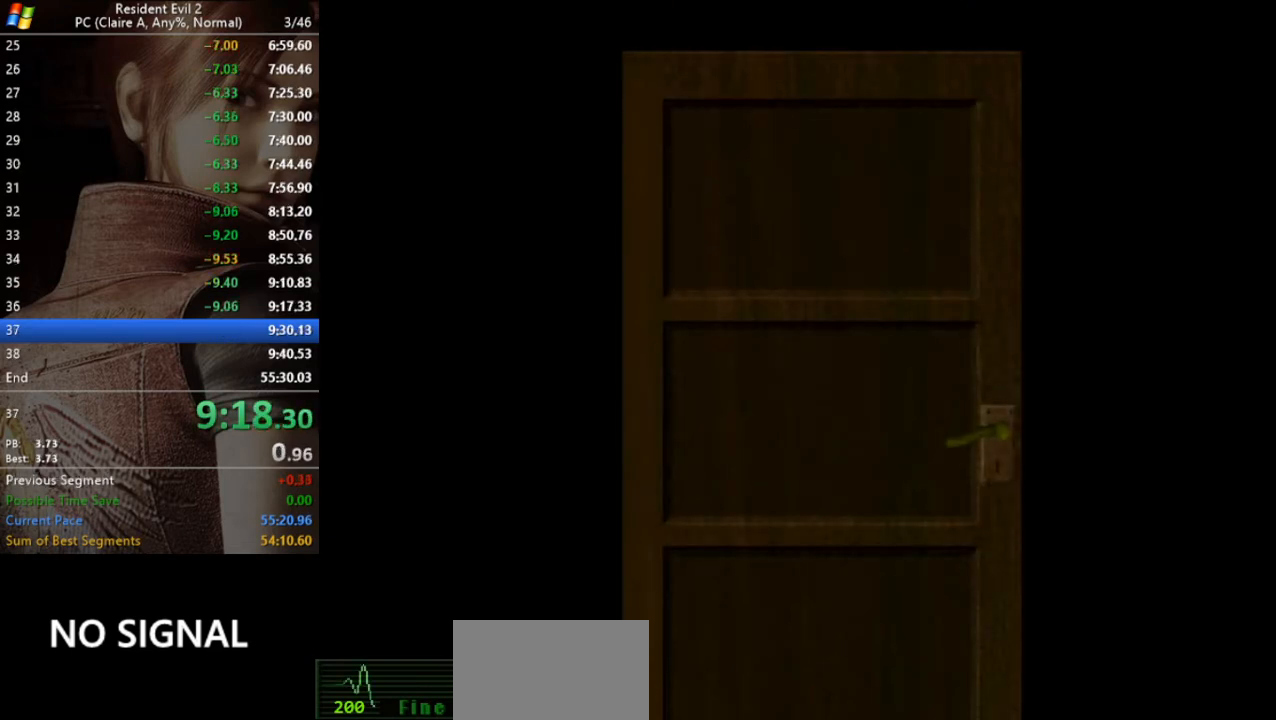
Gameplay with keyboard; each line is a JSON object with the keys held at the frame after it. "events" lists presses ("down") and releases ("up") of "a", "act", "aim", "d", "inv", "run", "s", "space" and "w" between this image and that frame as [ms after this image, input, new state], when the widget could be followed in between. No other keys are recorded. Mouse input is not recorded. Key names are as the overlay labels them; some are game actions (e.g. jump) rather than physical keys.
{"keys": ["d", "run"], "events": [[333, "d", "down"], [500, "run", "down"]]}
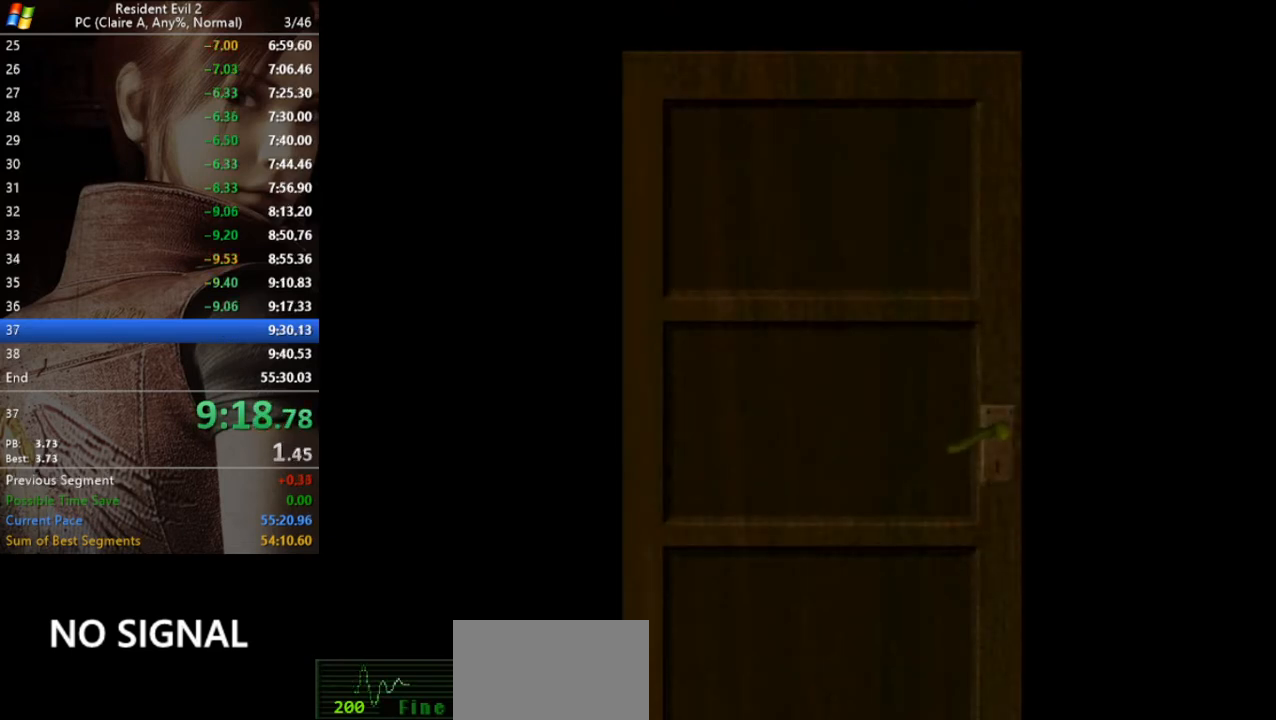
{"keys": ["d", "run", "w"], "events": [[333, "w", "down"]]}
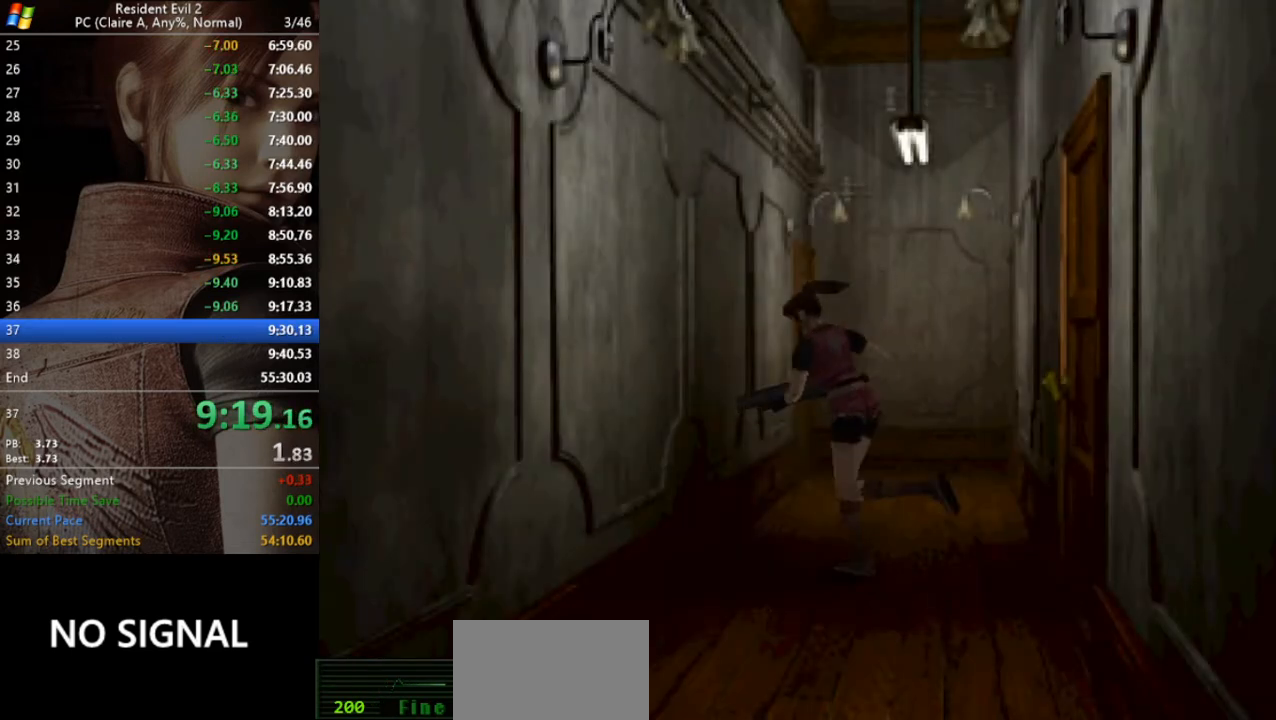
{"keys": ["run", "w"], "events": [[500, "d", "up"]]}
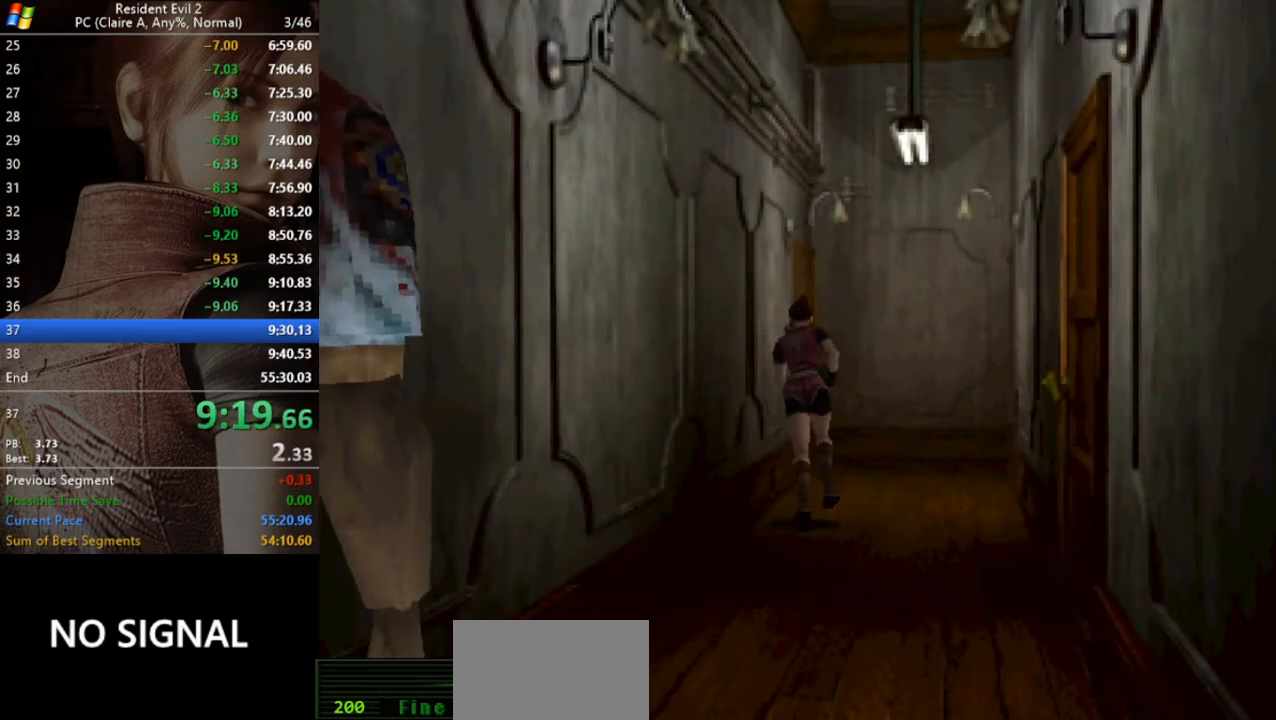
{"keys": ["a", "act", "run", "w"], "events": [[133, "act", "down"], [233, "act", "up"], [267, "act", "down"], [333, "a", "down"], [367, "act", "up"], [400, "act", "down"], [467, "act", "up"], [500, "act", "down"]]}
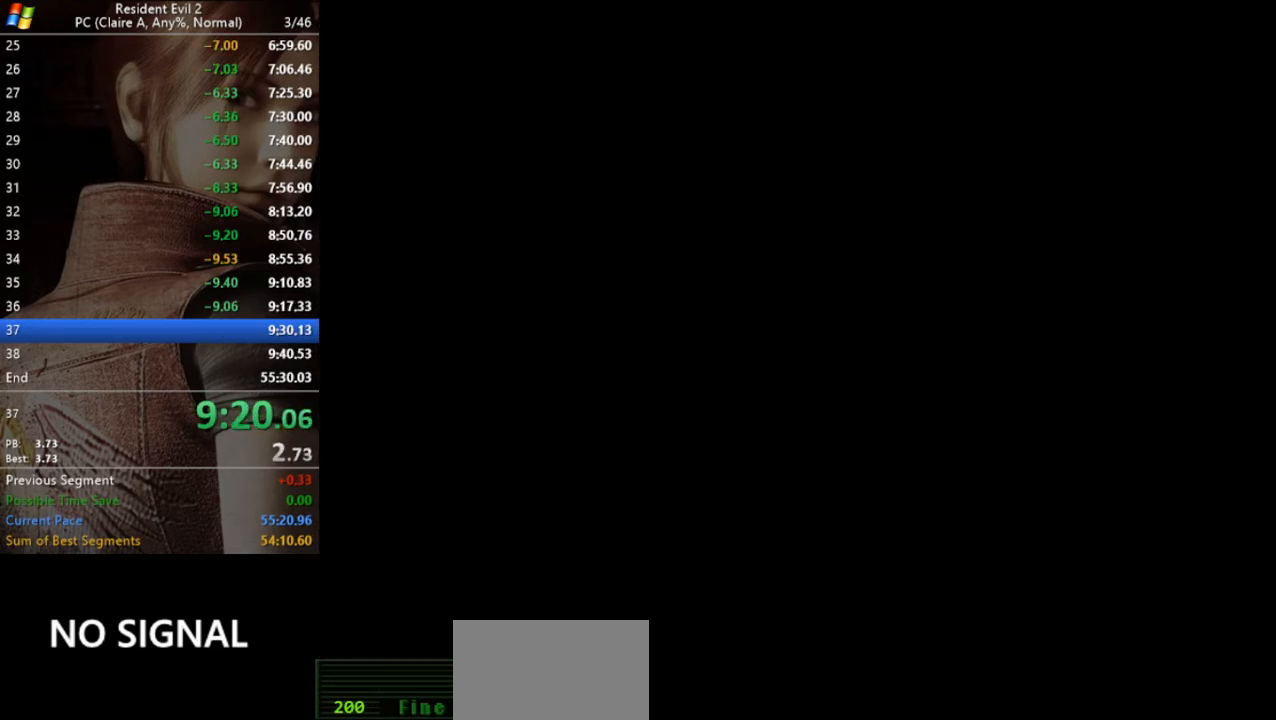
{"keys": [], "events": [[100, "a", "up"], [100, "act", "up"], [200, "w", "up"], [233, "run", "up"]]}
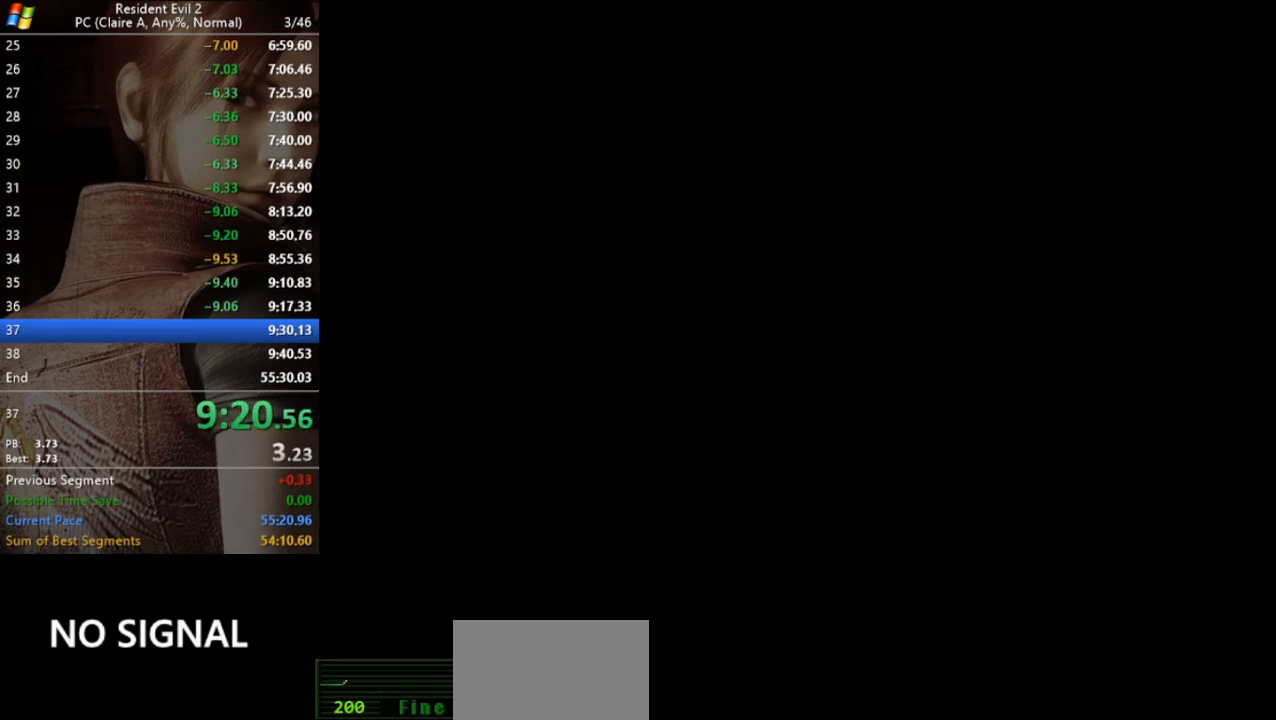
{"keys": [], "events": []}
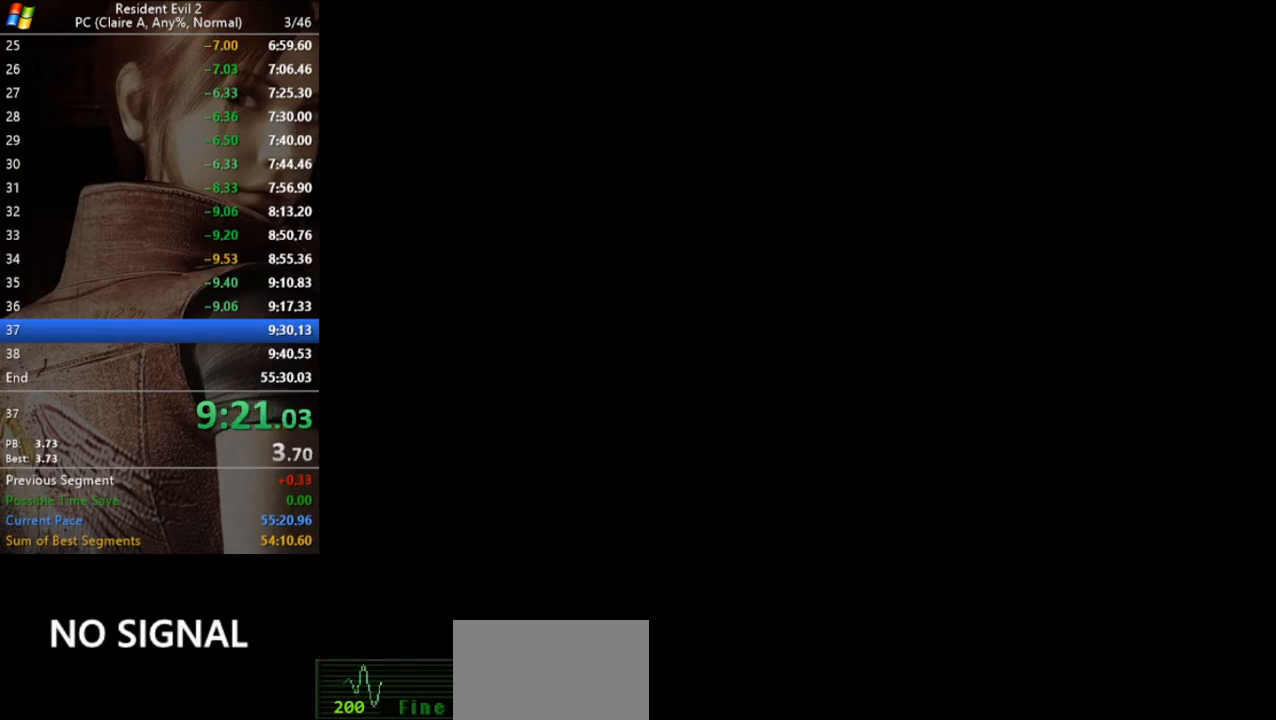
{"keys": [], "events": []}
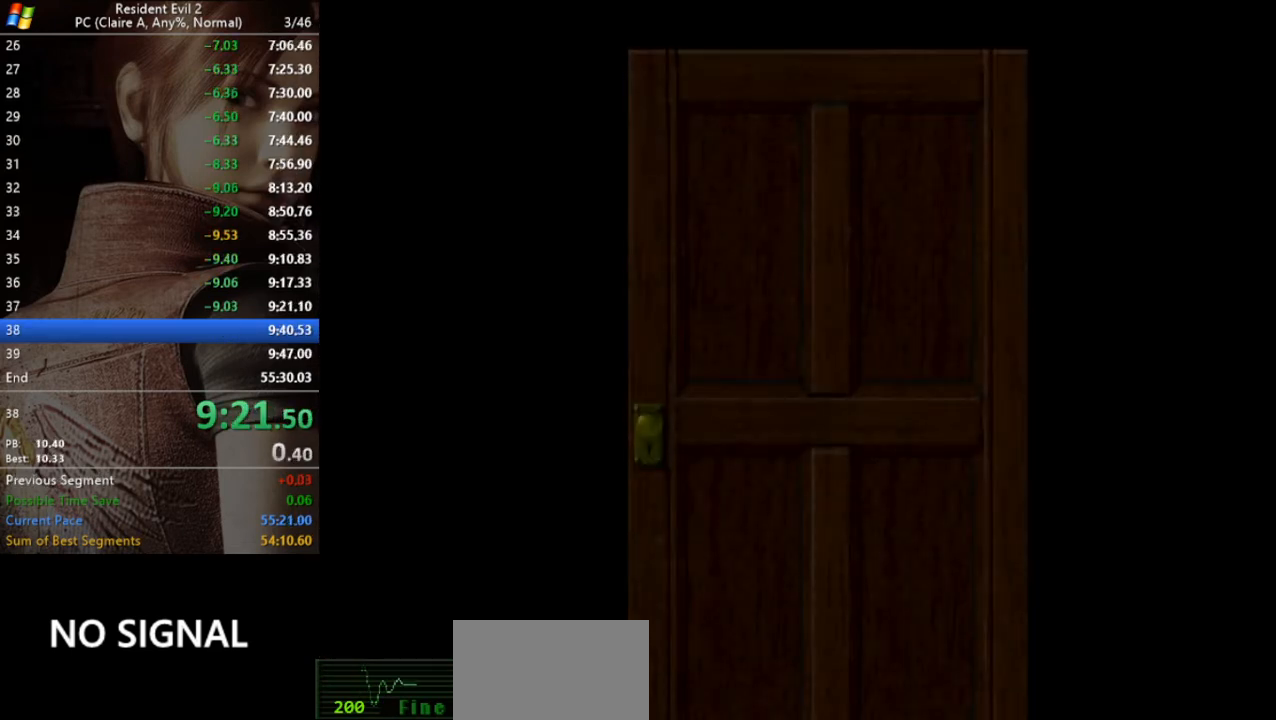
{"keys": [], "events": []}
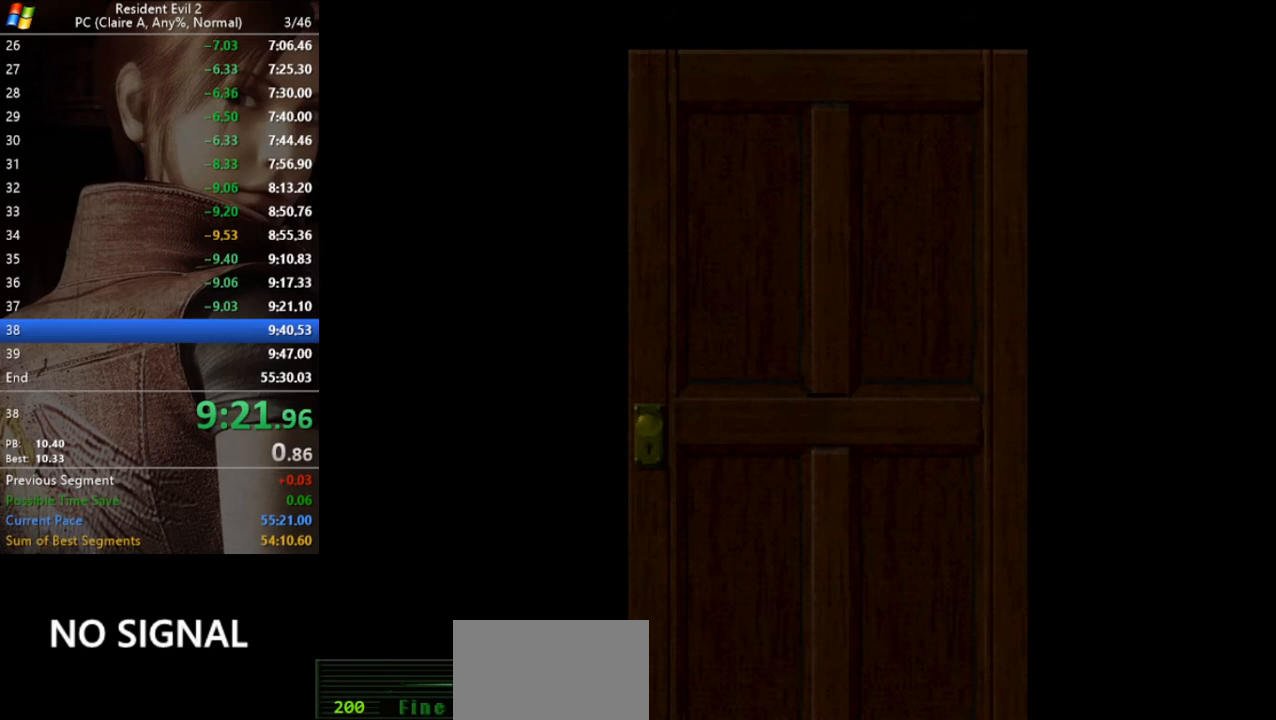
{"keys": ["run", "w"], "events": [[333, "w", "down"], [500, "run", "down"]]}
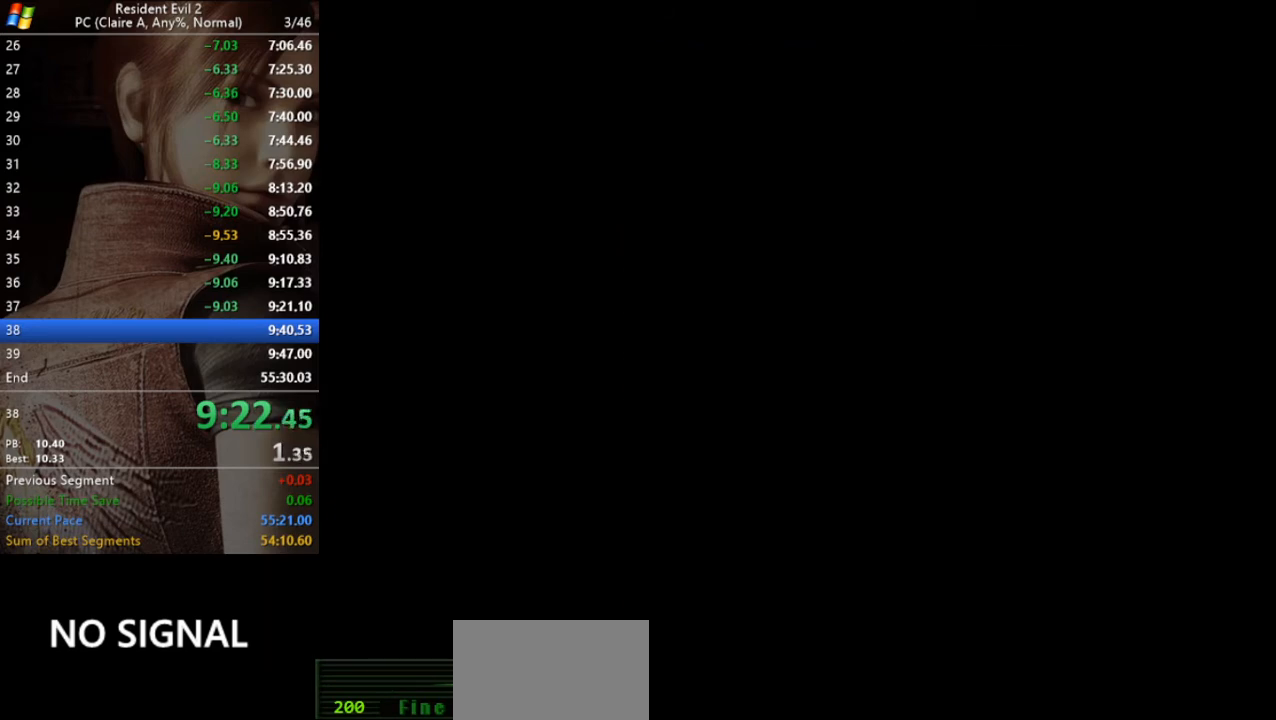
{"keys": ["run", "w"], "events": []}
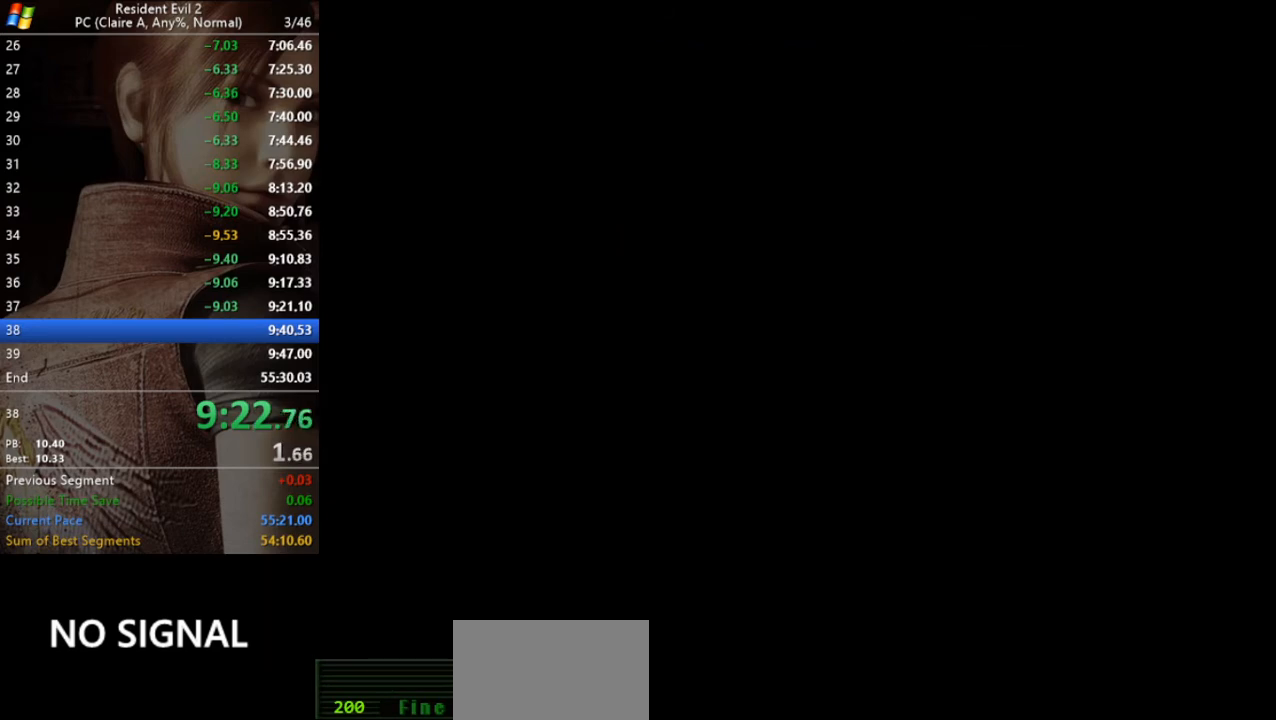
{"keys": ["run", "w"], "events": []}
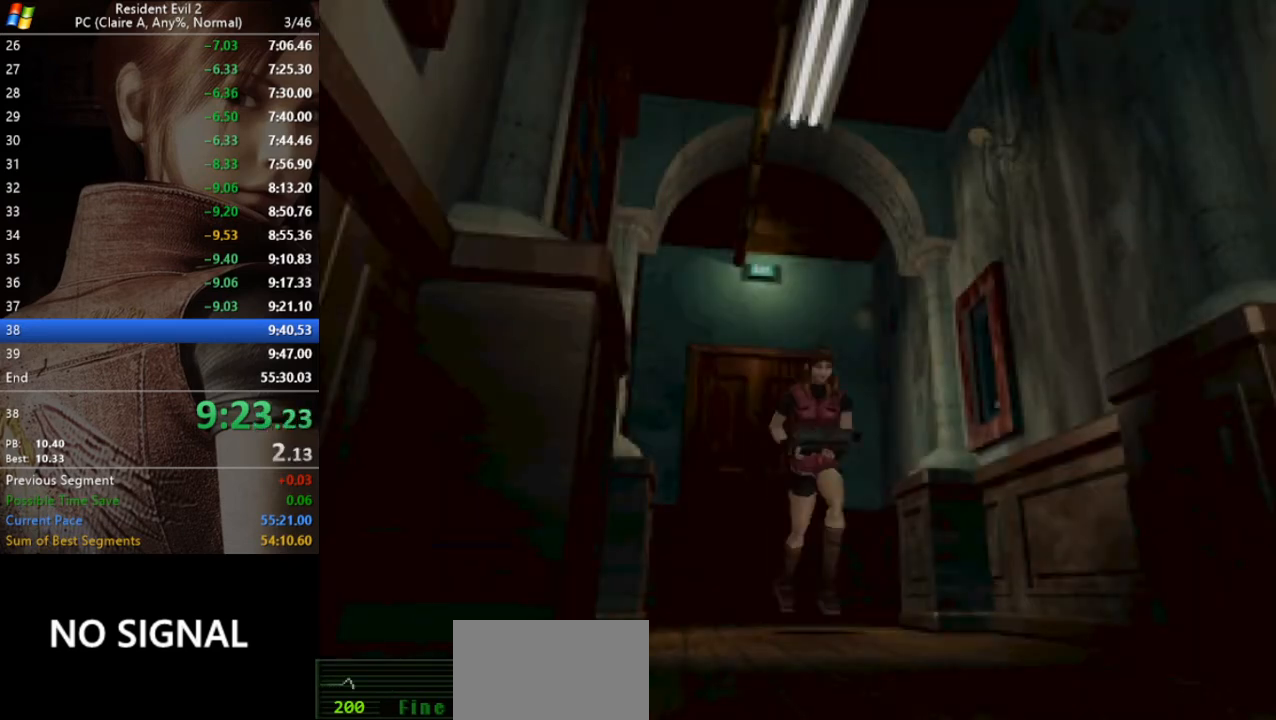
{"keys": ["run", "w"], "events": []}
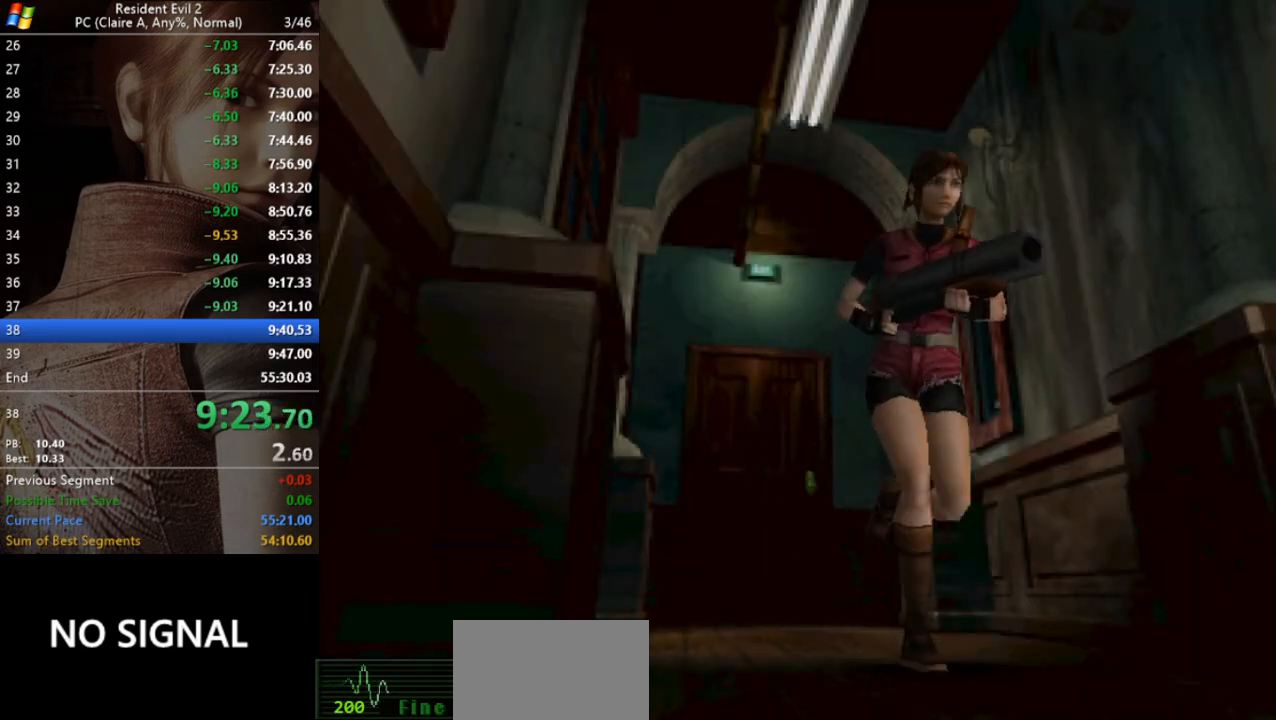
{"keys": ["run", "w"], "events": []}
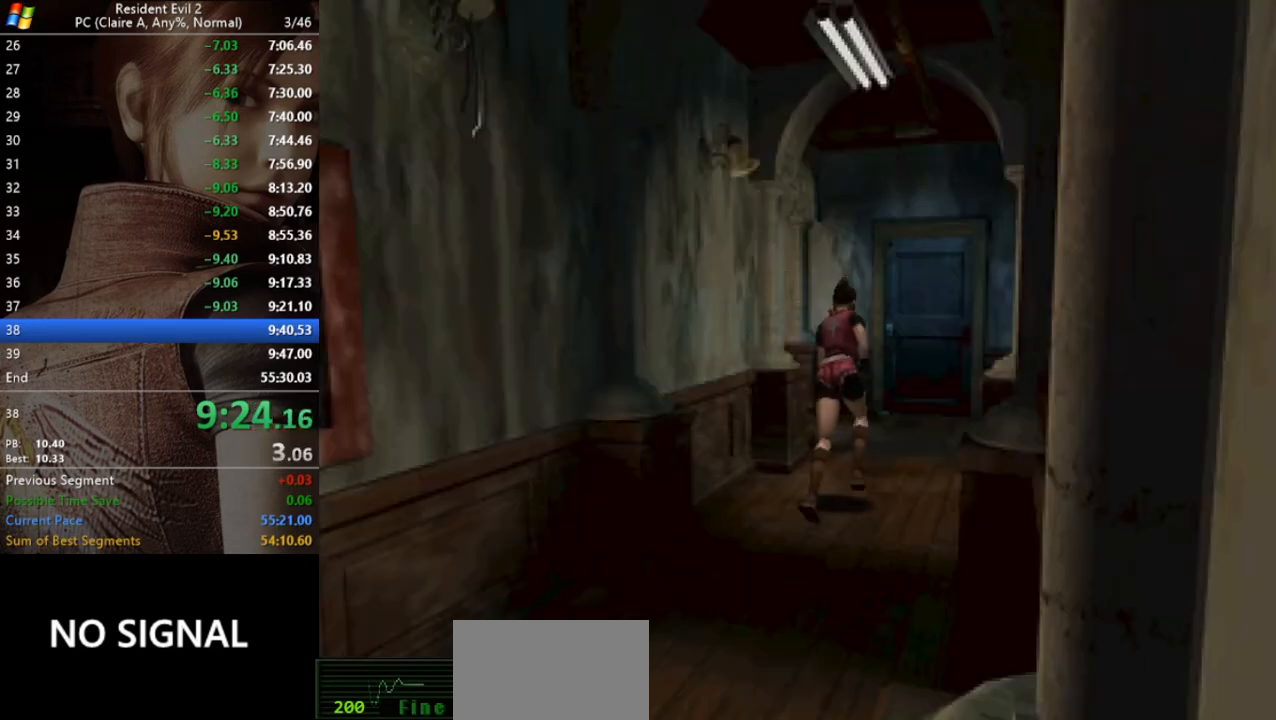
{"keys": ["a", "run", "w"], "events": [[300, "a", "down"]]}
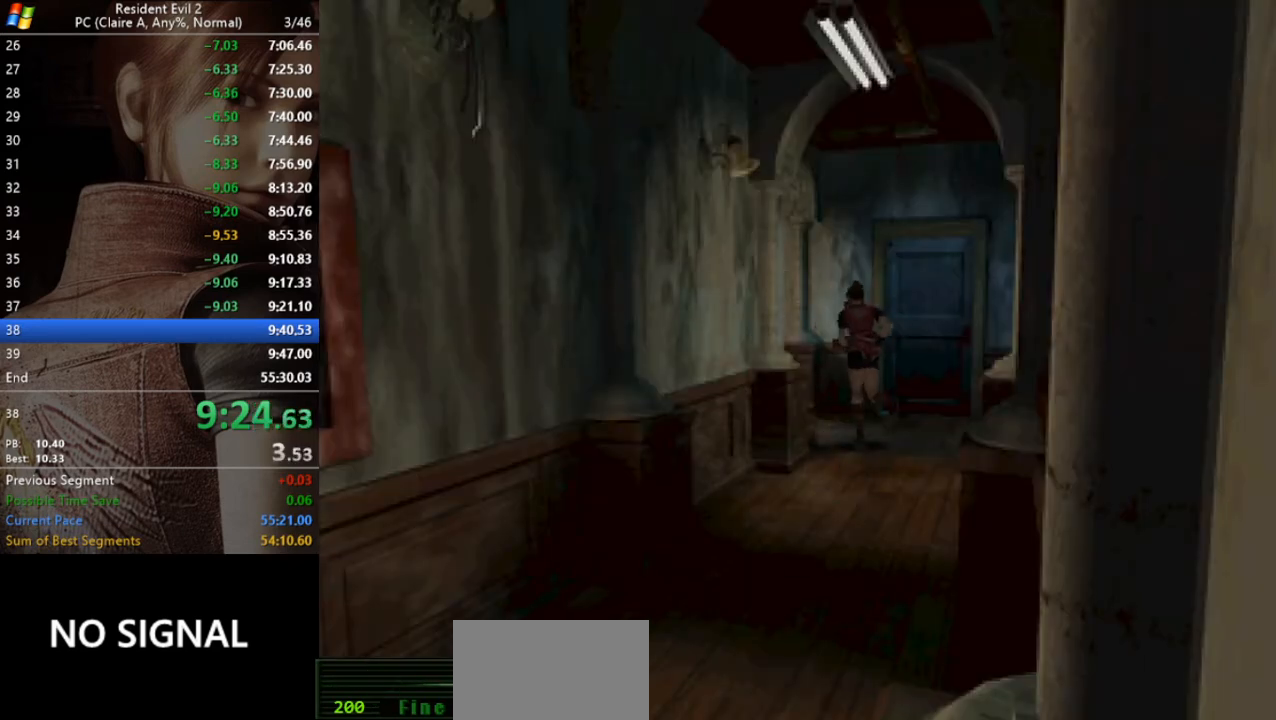
{"keys": ["run", "w"], "events": [[367, "a", "up"]]}
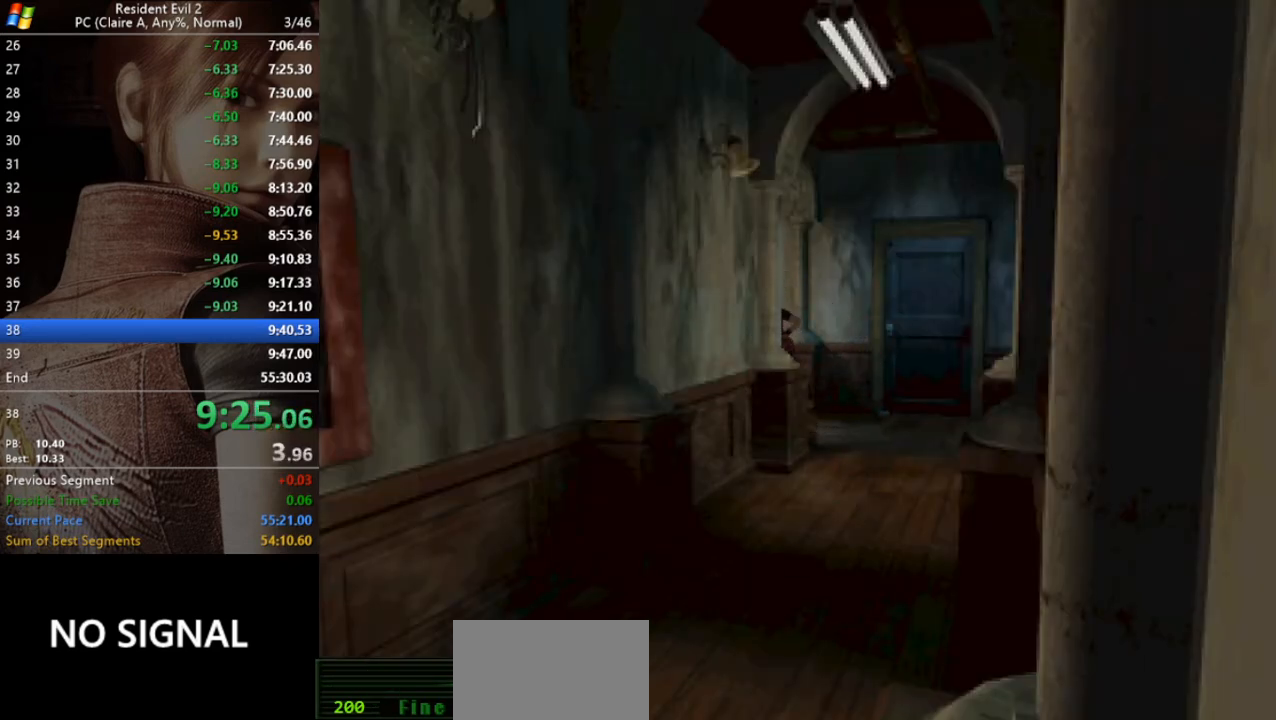
{"keys": ["run", "w"], "events": []}
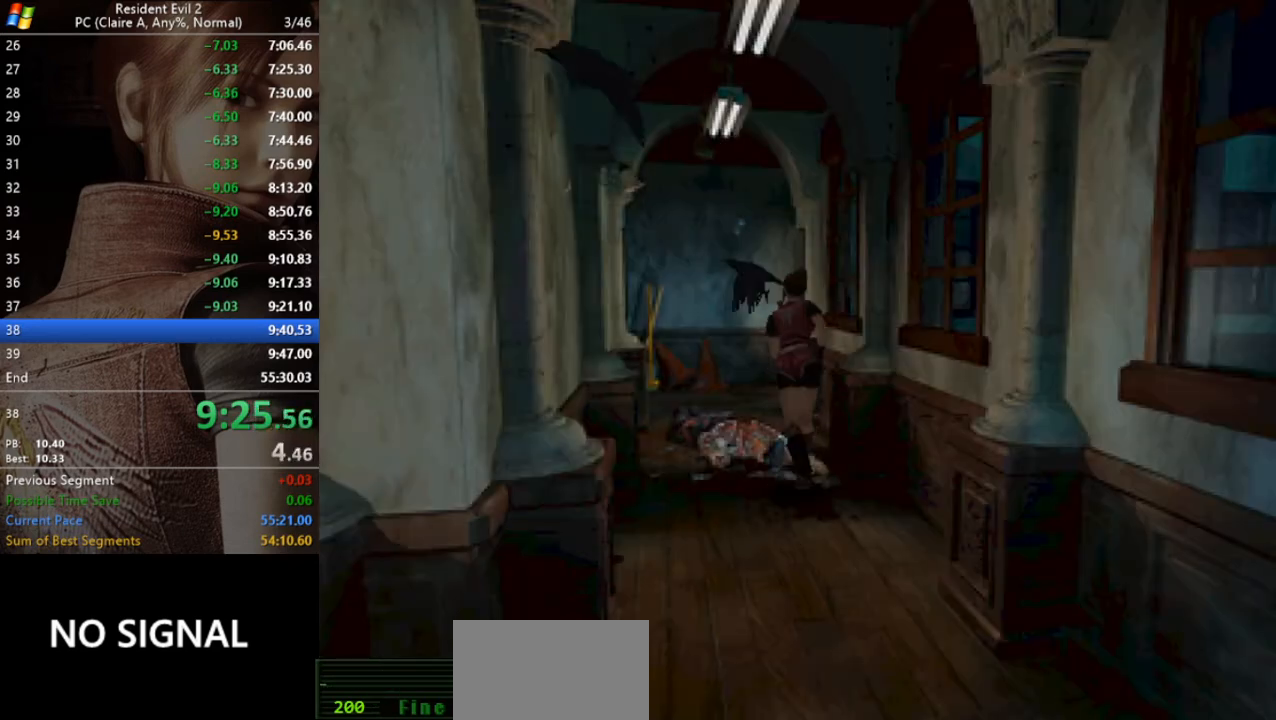
{"keys": ["run", "w"], "events": [[100, "a", "down"], [133, "a", "up"]]}
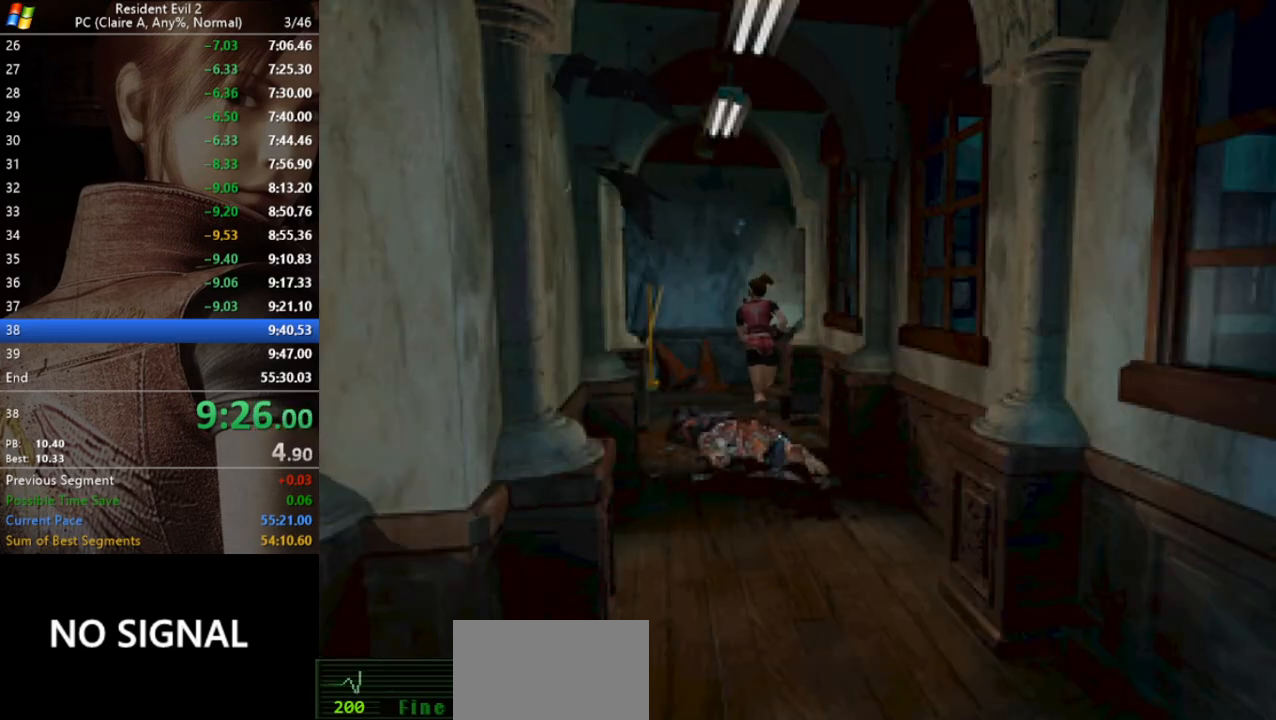
{"keys": ["d", "run", "w"], "events": [[433, "d", "down"]]}
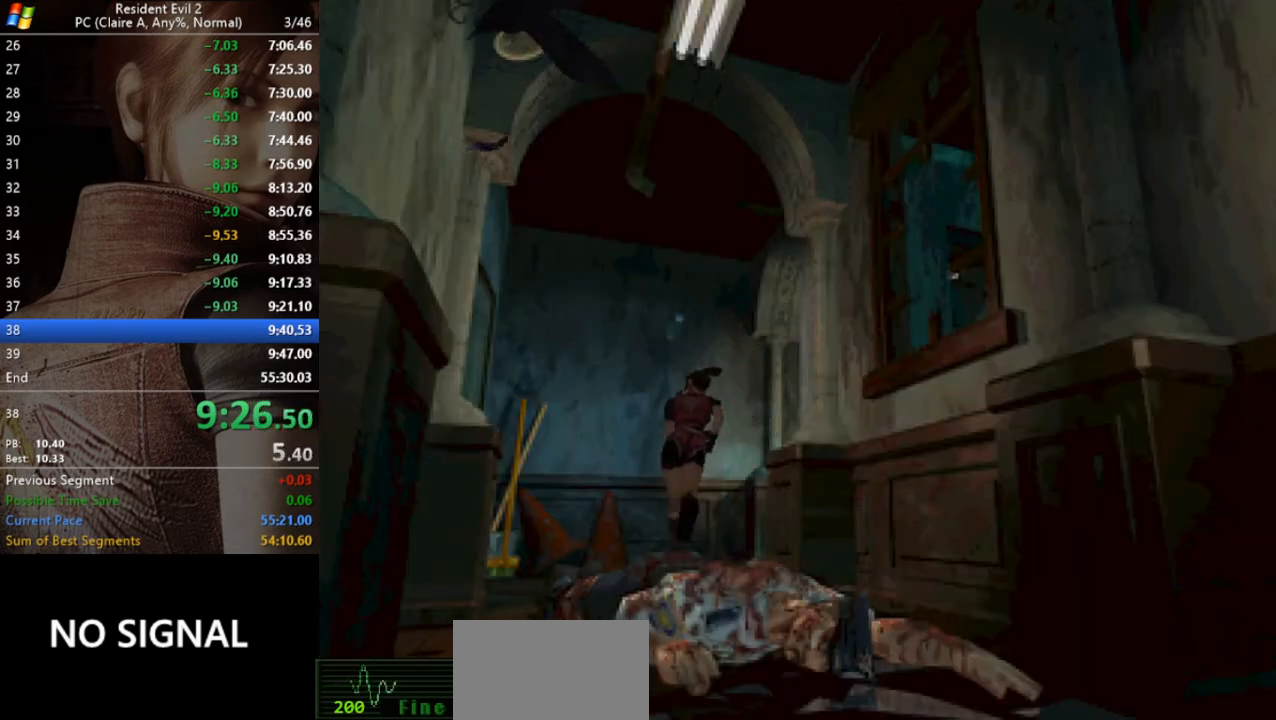
{"keys": ["d", "run", "w"], "events": []}
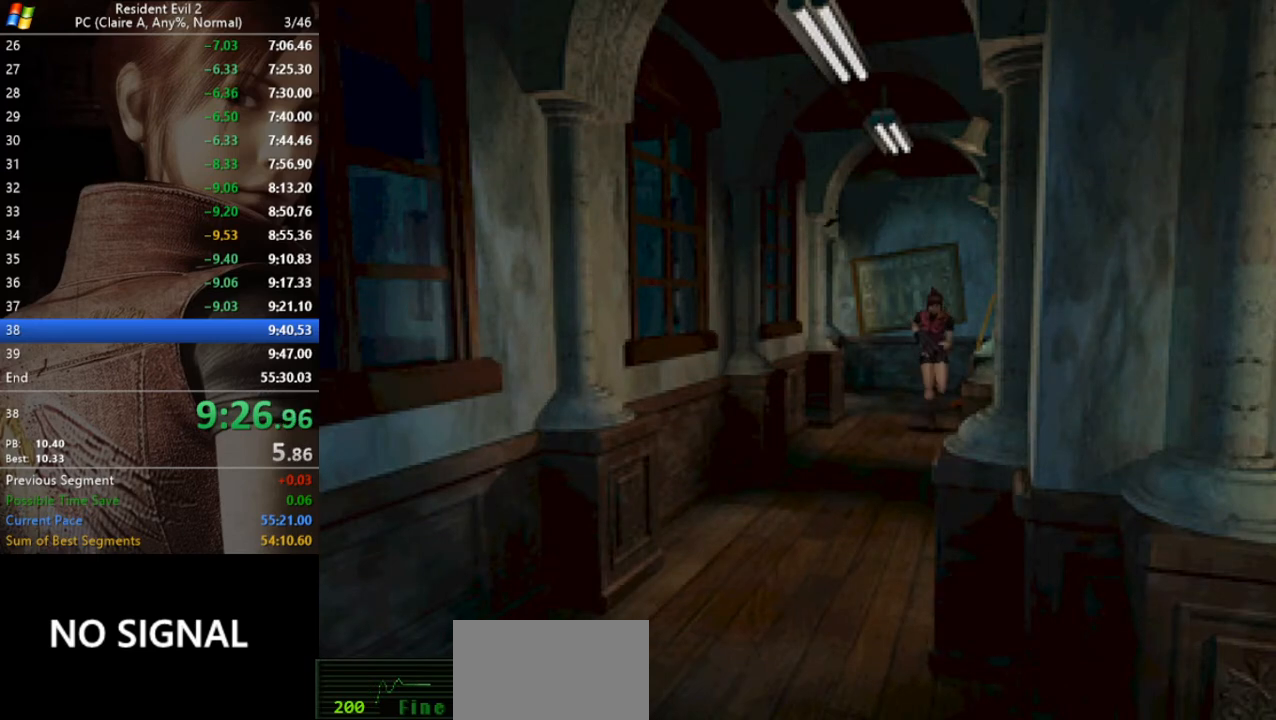
{"keys": ["a", "run", "w"], "events": [[133, "d", "up"], [467, "a", "down"]]}
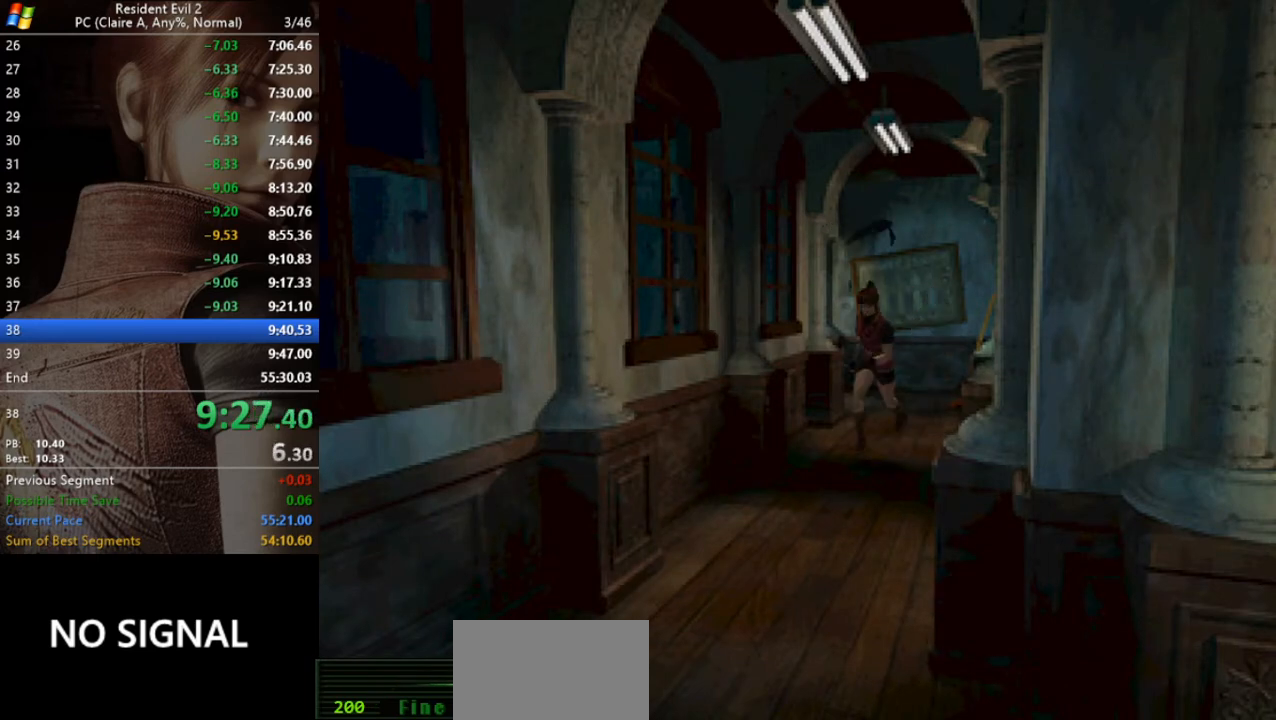
{"keys": ["run", "w"], "events": [[67, "a", "up"]]}
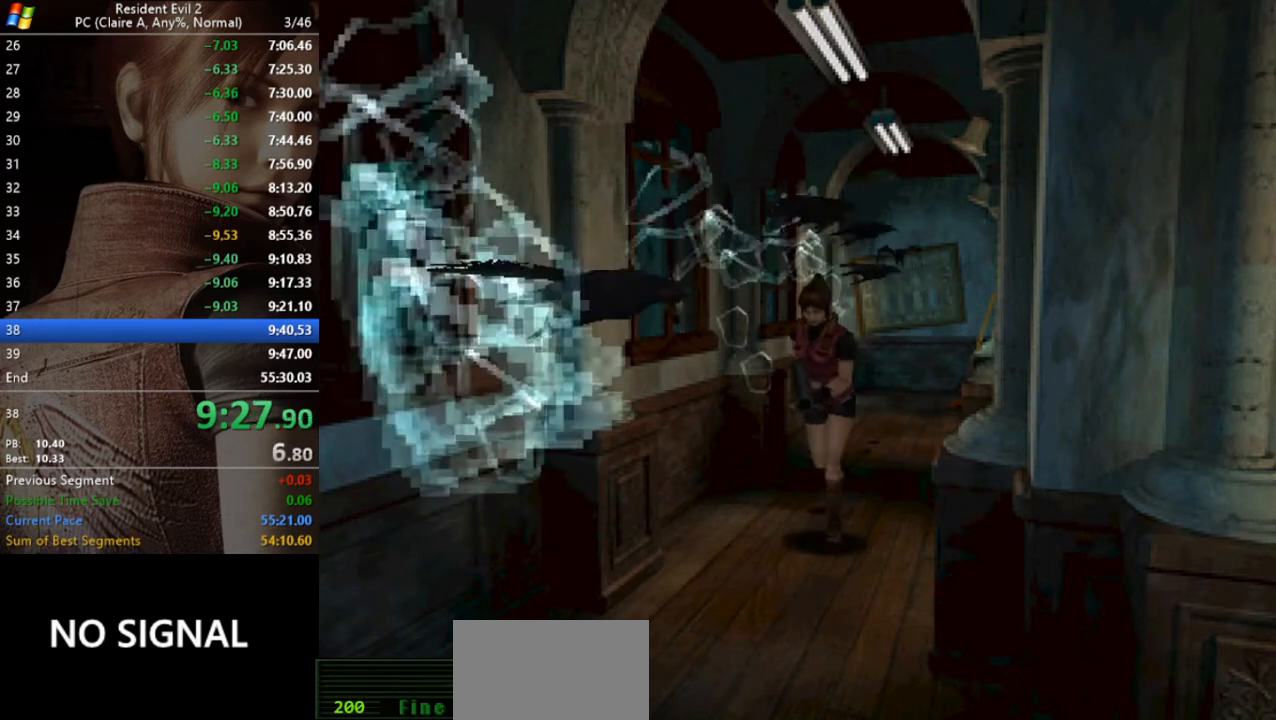
{"keys": ["a", "run", "w"], "events": [[367, "a", "down"]]}
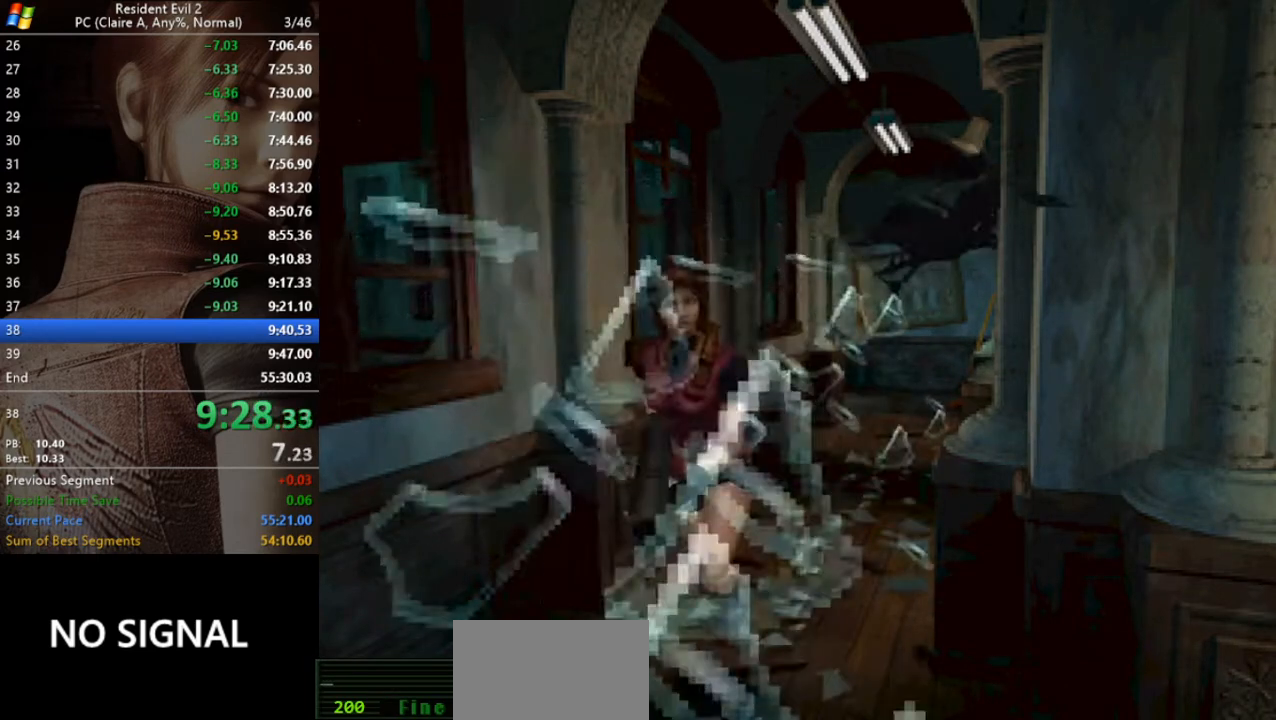
{"keys": ["a", "run", "w"], "events": []}
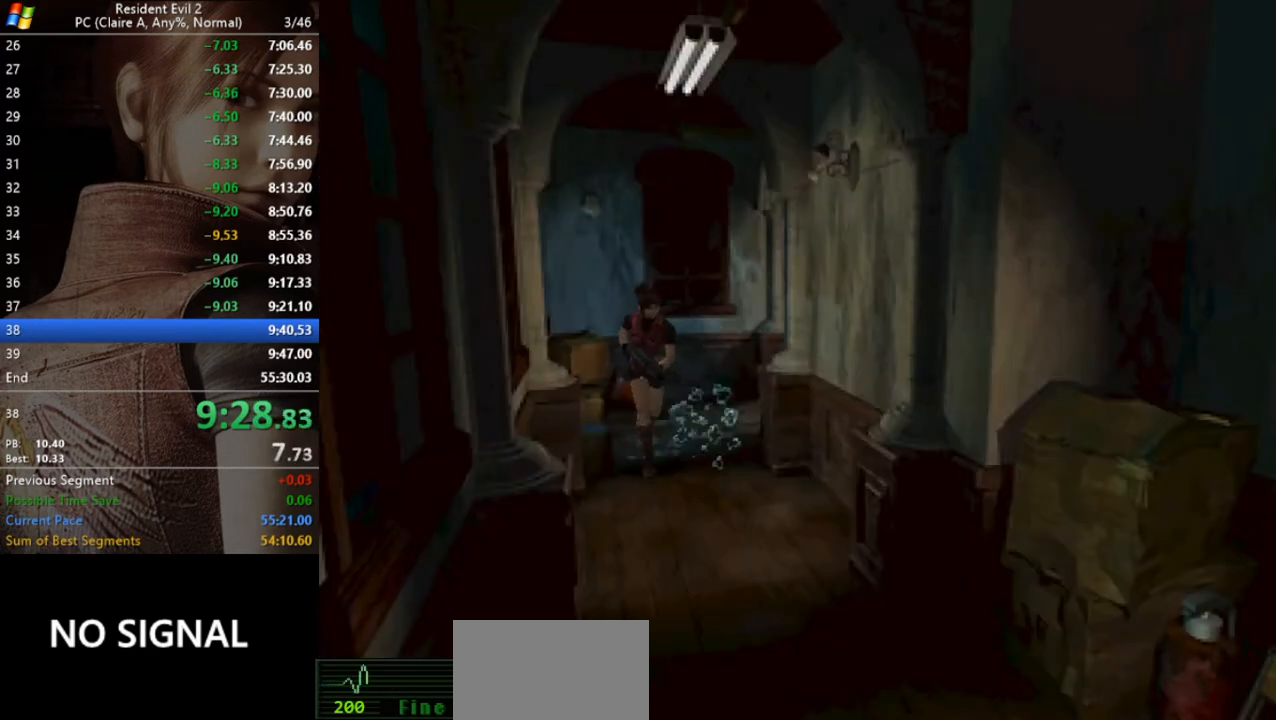
{"keys": ["run", "w"], "events": [[33, "a", "up"]]}
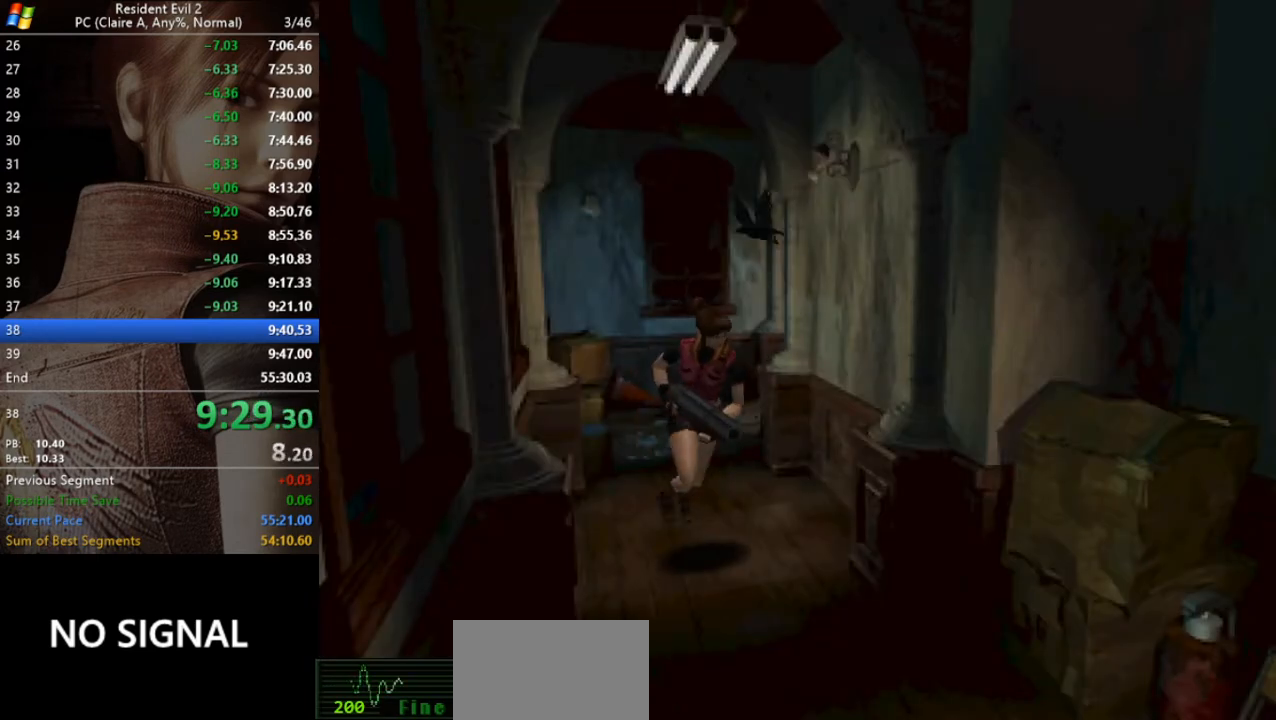
{"keys": ["run", "w"], "events": [[333, "a", "down"], [500, "a", "up"]]}
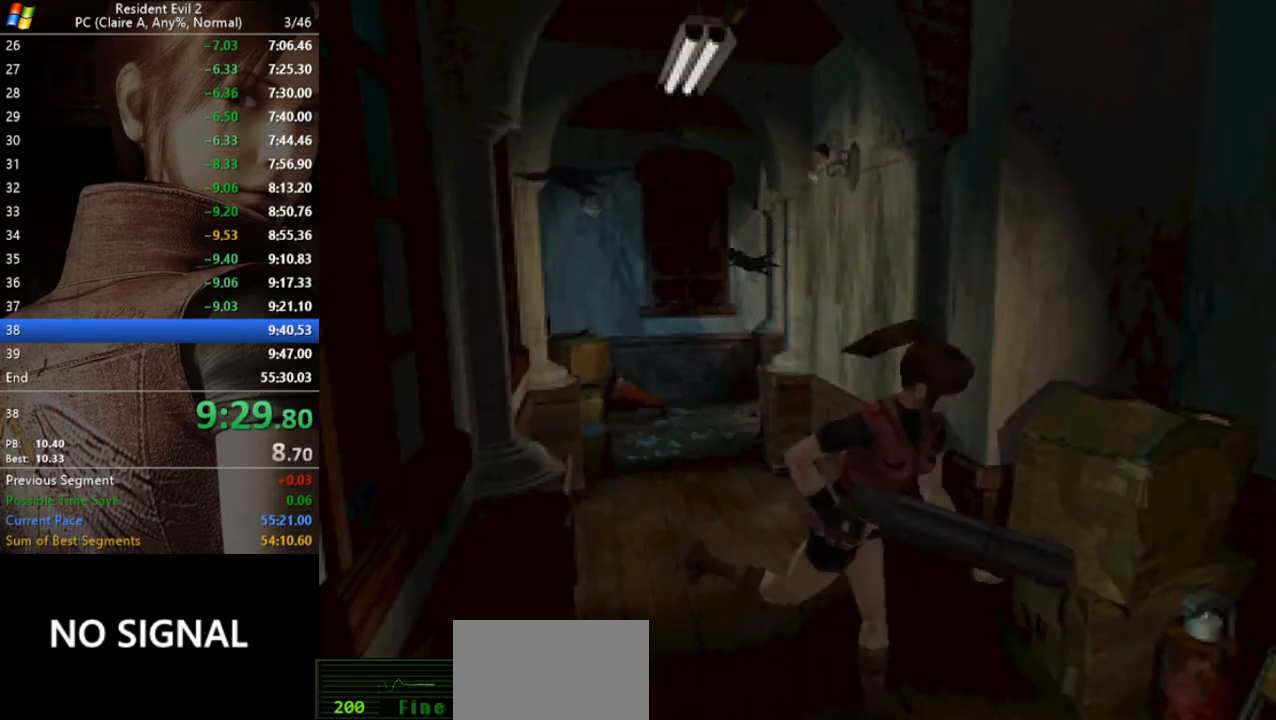
{"keys": ["run", "w"], "events": [[300, "a", "down"], [300, "act", "down"], [333, "act", "up"], [433, "act", "down"], [467, "a", "up"], [467, "act", "up"]]}
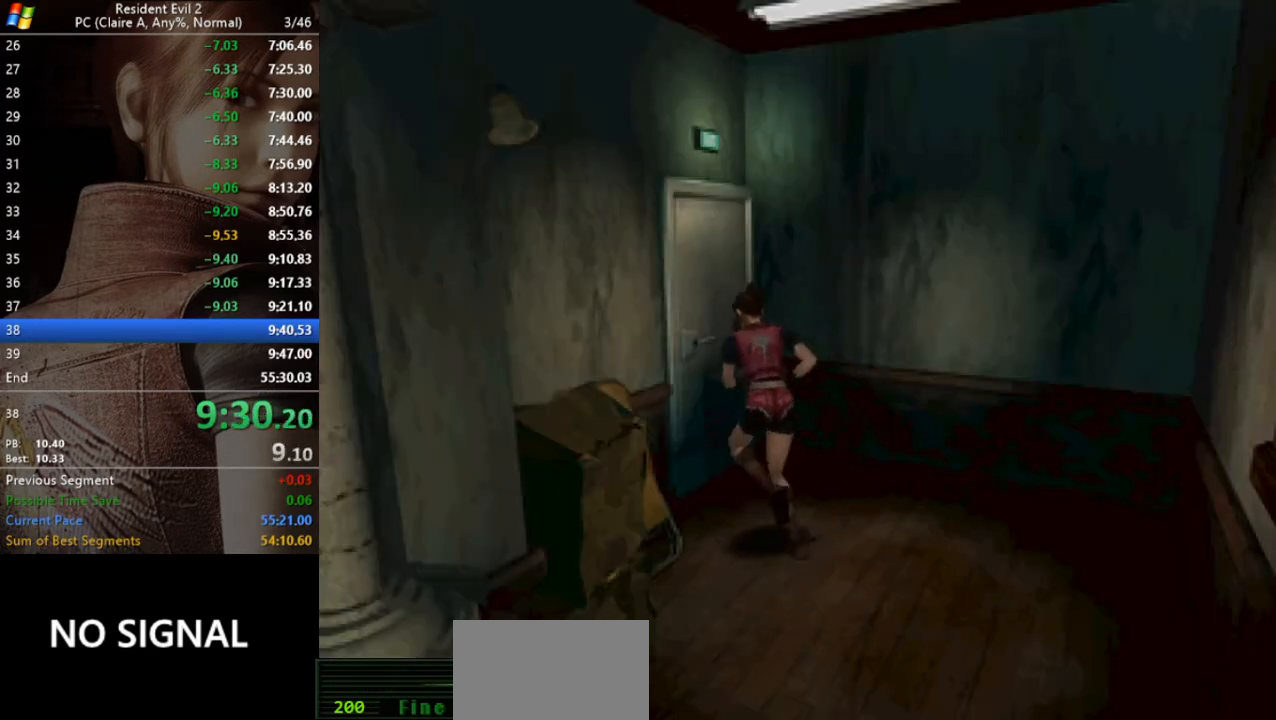
{"keys": ["run", "w"], "events": [[100, "act", "down"], [200, "act", "up"], [267, "act", "down"], [333, "act", "up"]]}
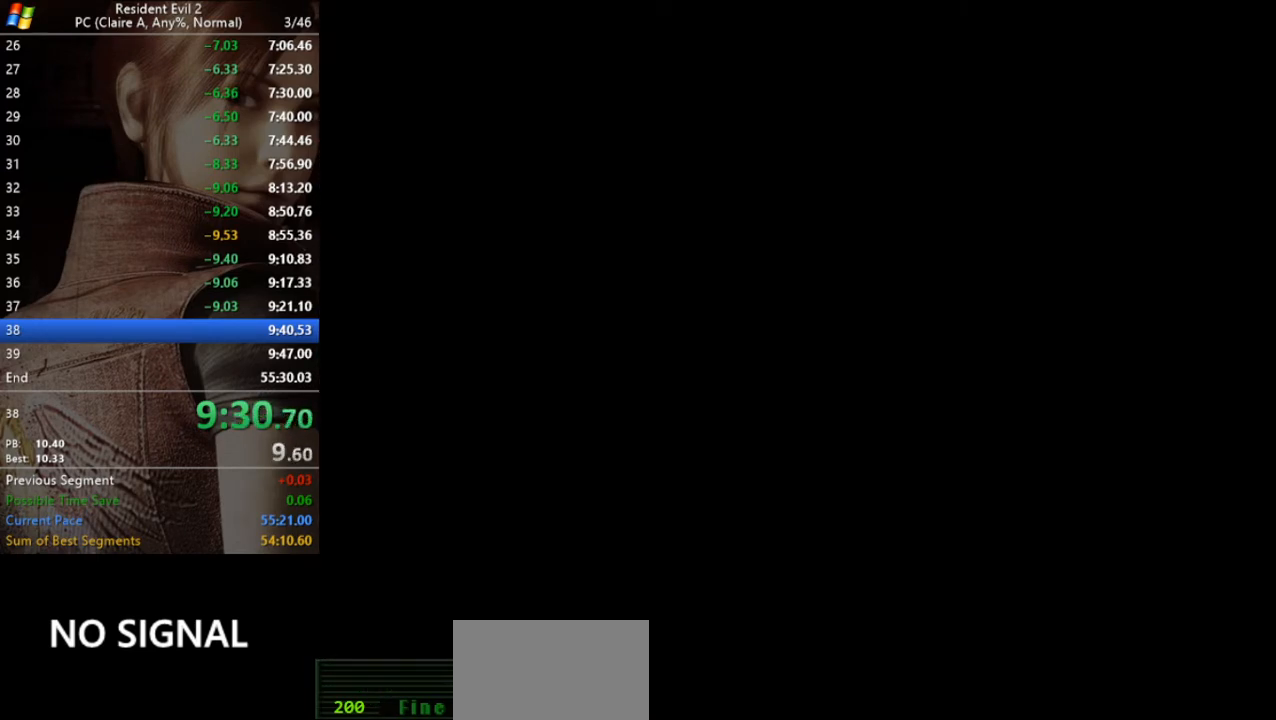
{"keys": [], "events": [[33, "run", "up"], [33, "w", "up"]]}
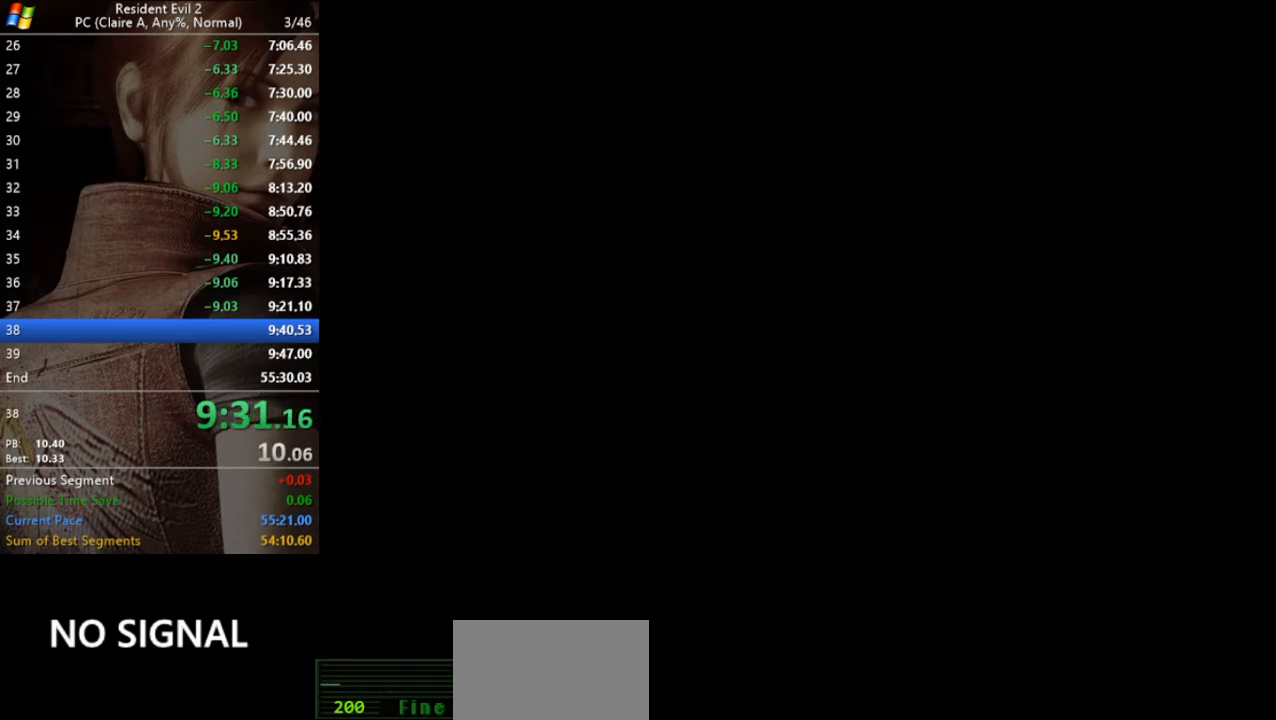
{"keys": [], "events": []}
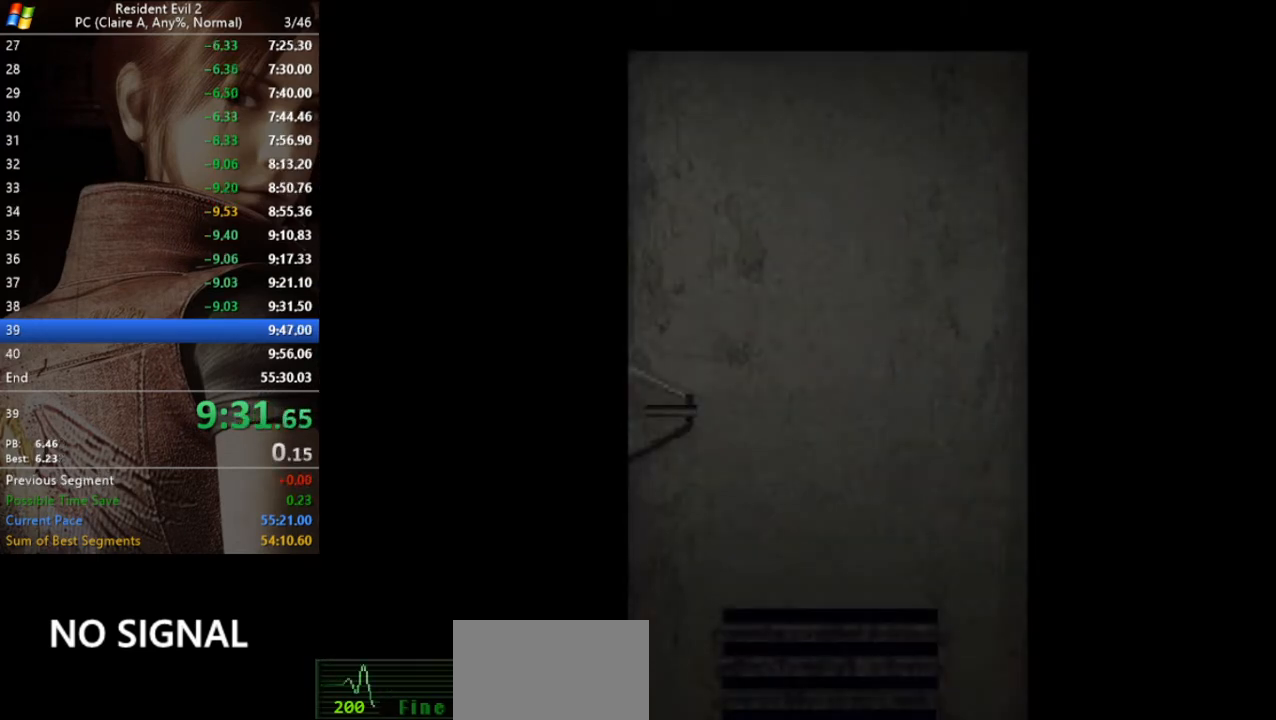
{"keys": [], "events": []}
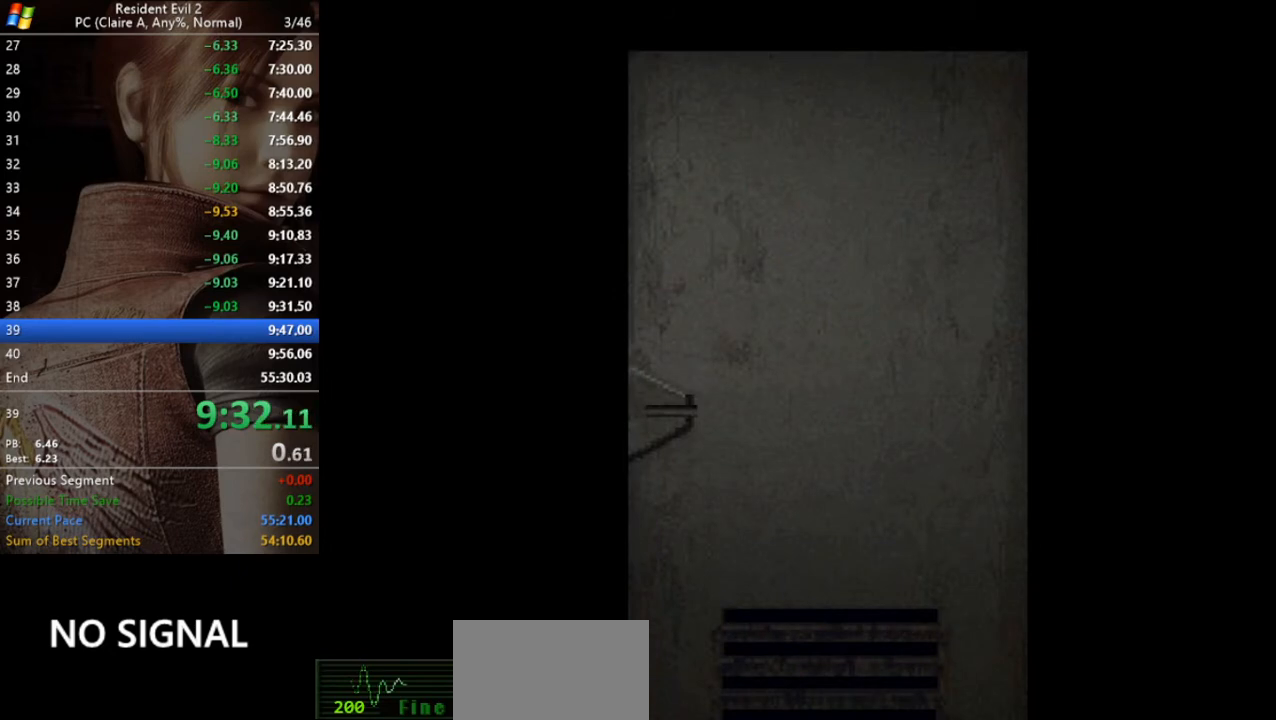
{"keys": [], "events": []}